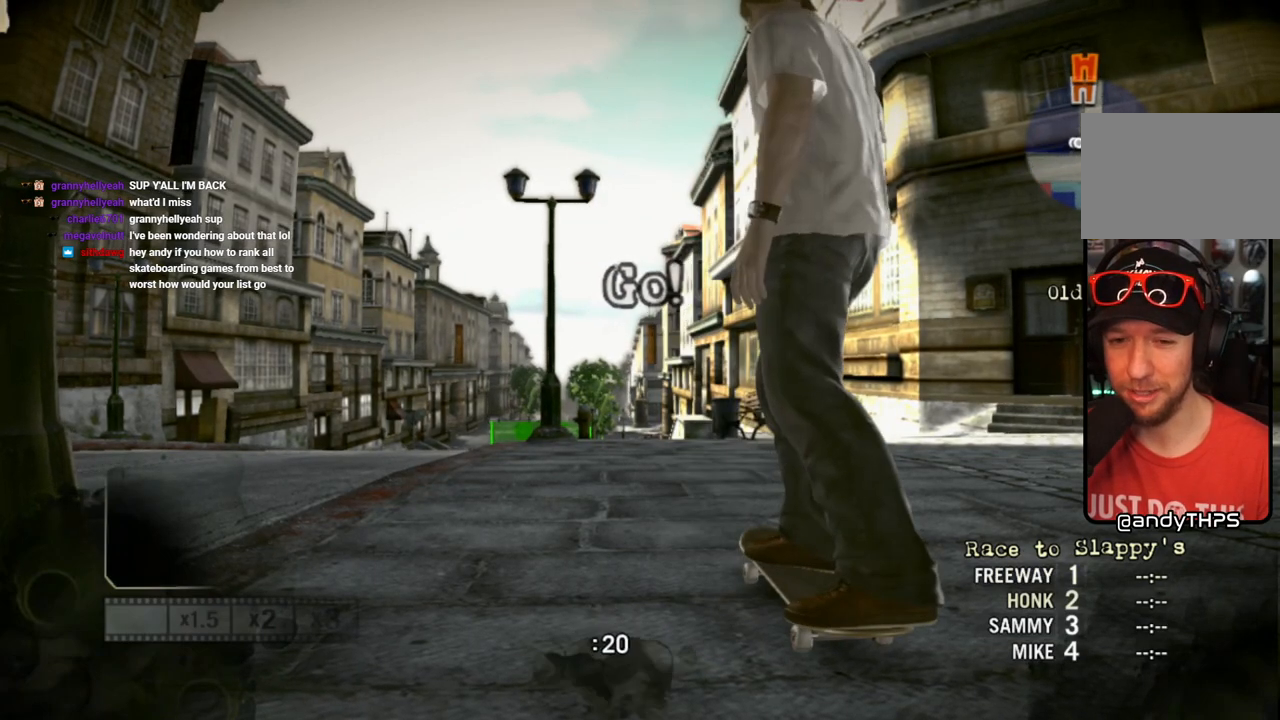
Gameplay with a controller (PlayStation layout); each line is a JSON object with the inputs held at the frame after it (dt_ms = milliseconds from this image to that frame). "events" lists button and stick changes between this image and that frame as [ms after this image, input, new state], when the widget could be followed in between. Not read: L3 R3.
{"dt_ms": 500, "buttons": ["SQUARE"], "left_stick": "center", "right_stick": "center", "events": [[50, "SQUARE", "down"]]}
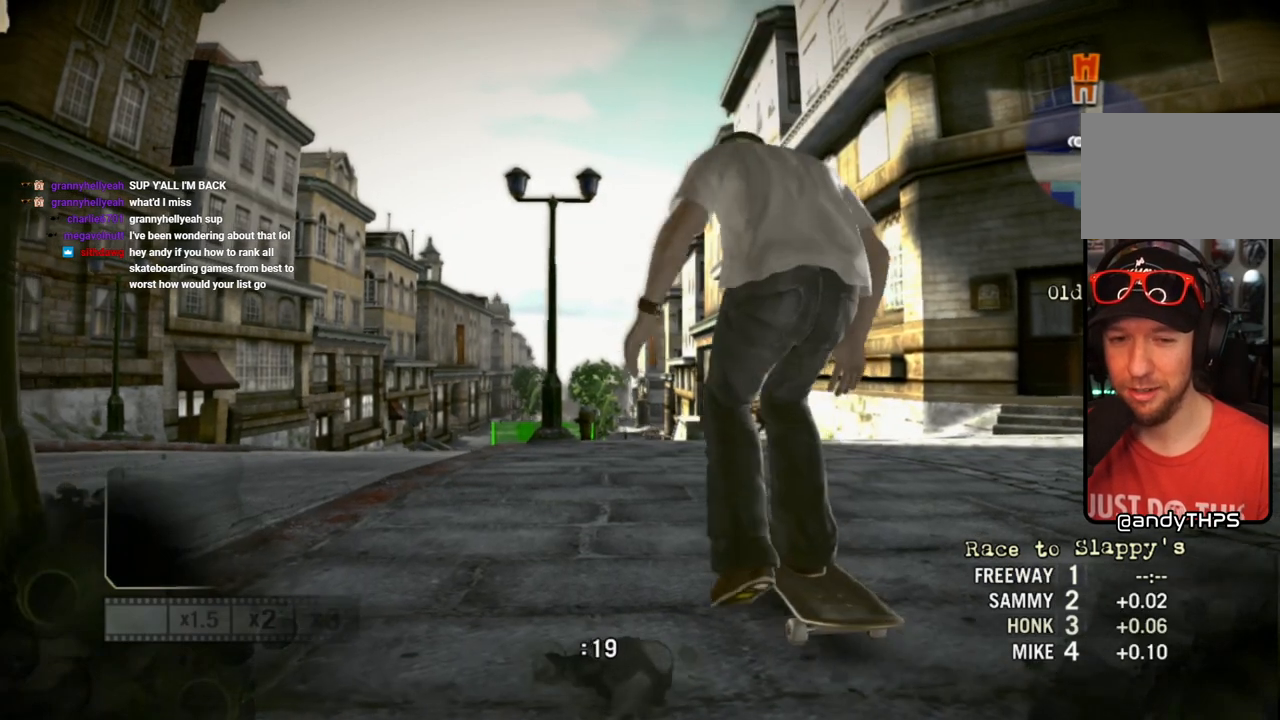
{"dt_ms": 500, "buttons": [], "left_stick": "center", "right_stick": "left", "events": [[117, "SQUARE", "up"], [350, "right_stick", "left"]]}
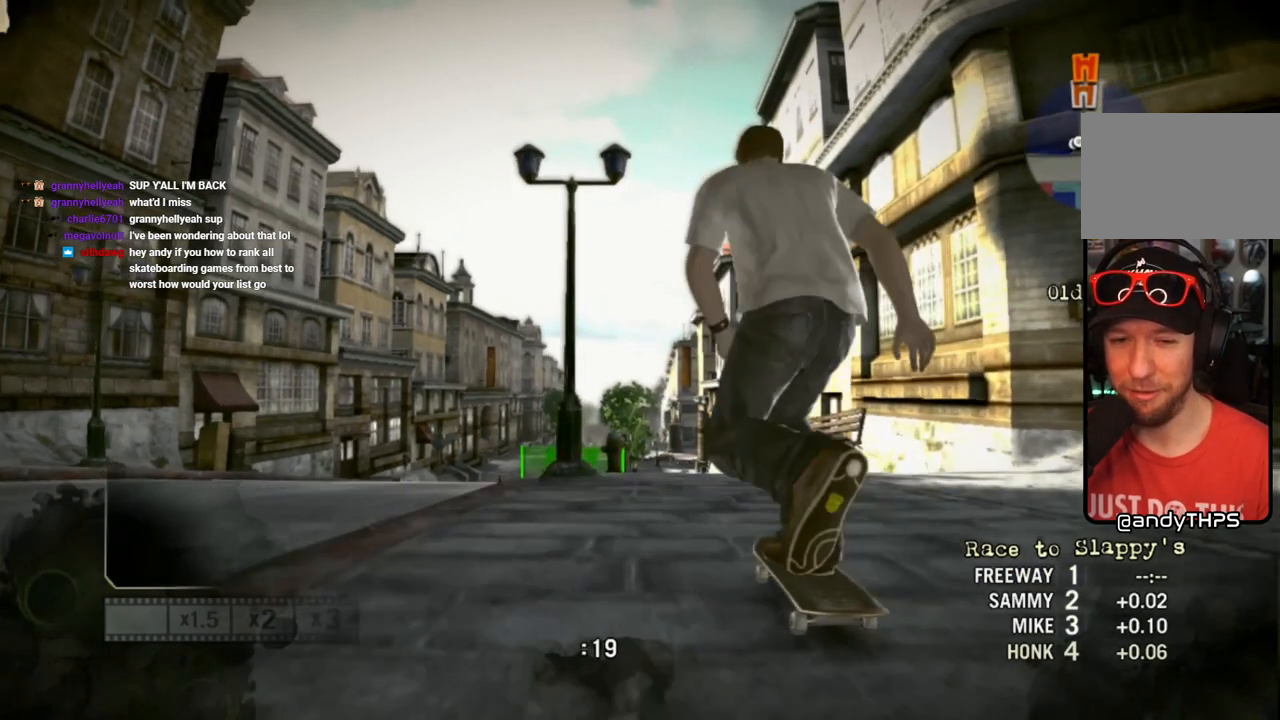
{"dt_ms": 500, "buttons": [], "left_stick": "center", "right_stick": "down-left", "events": [[483, "right_stick", "down-left"]]}
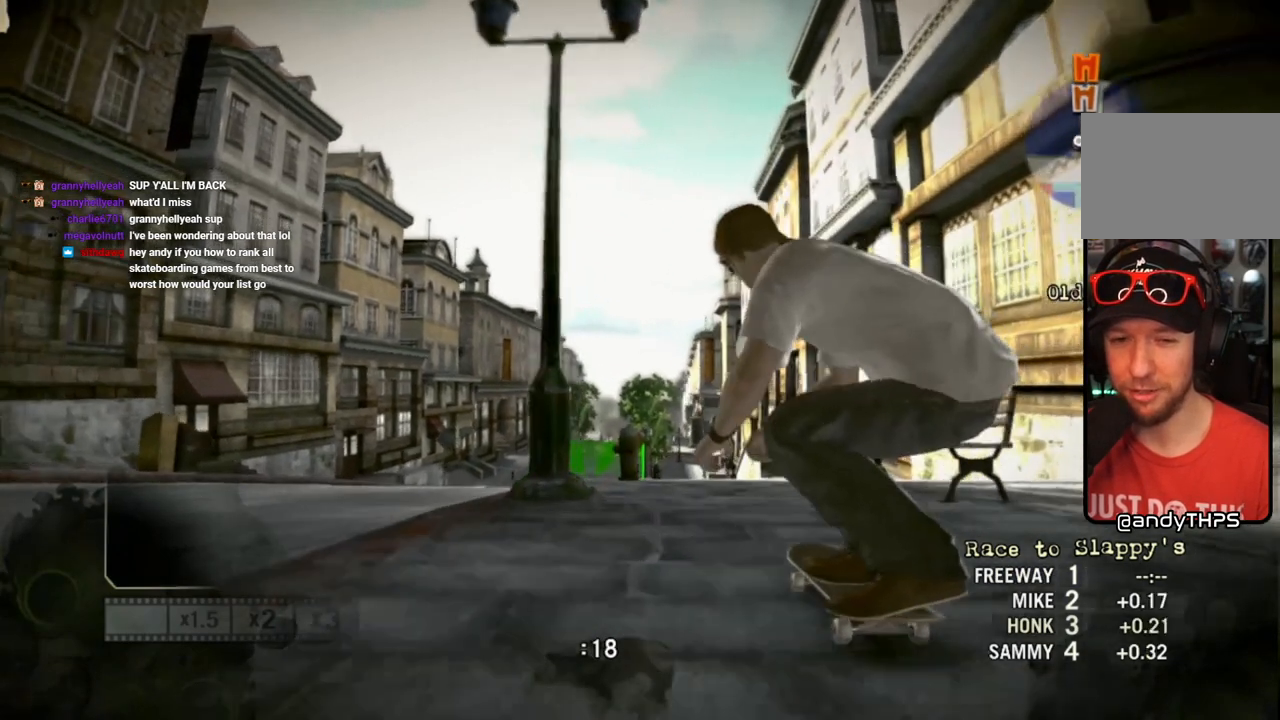
{"dt_ms": 500, "buttons": [], "left_stick": "left", "right_stick": "up-right", "events": [[250, "right_stick", "up-right"], [267, "left_stick", "left"]]}
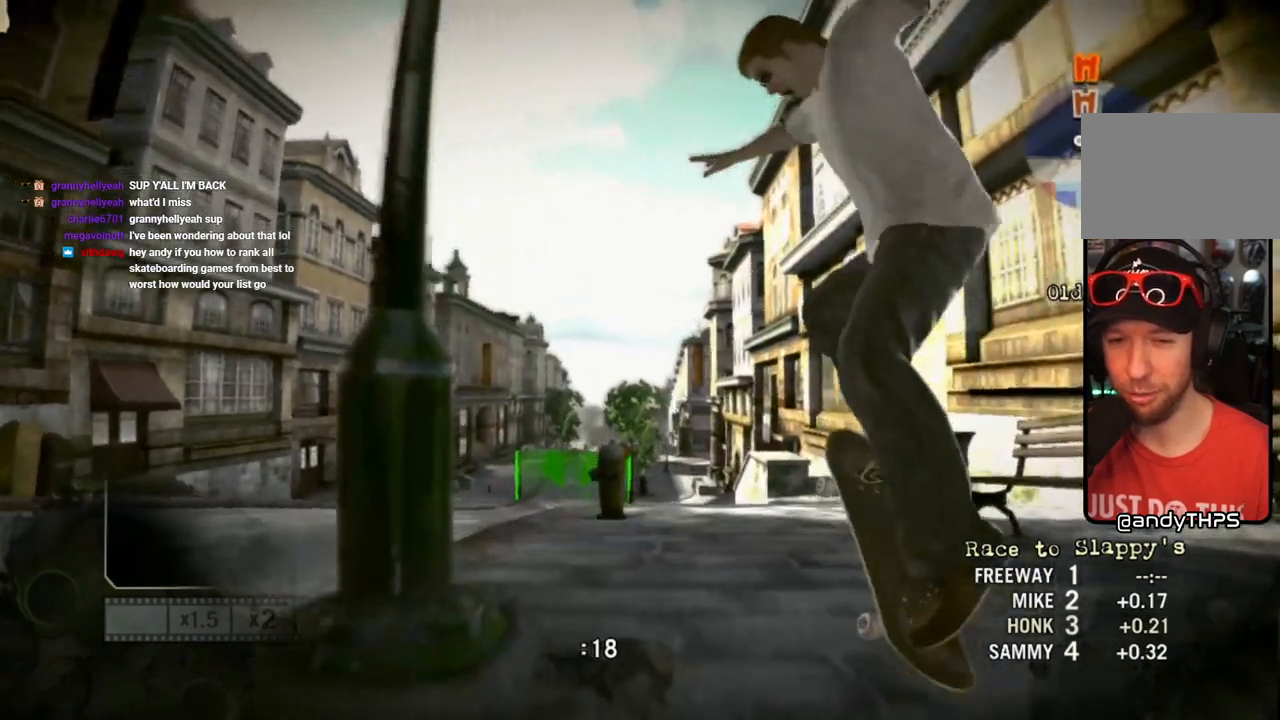
{"dt_ms": 500, "buttons": [], "left_stick": "center", "right_stick": "right", "events": [[100, "right_stick", "right"], [367, "left_stick", "center"]]}
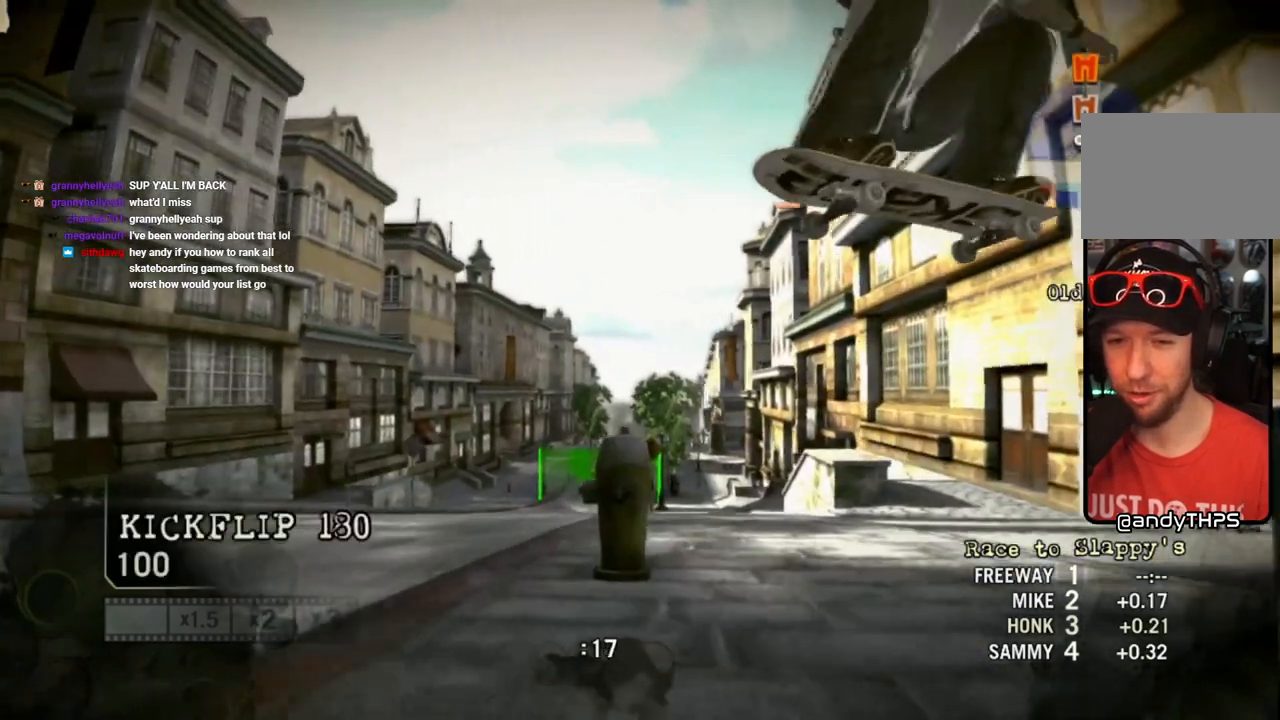
{"dt_ms": 500, "buttons": [], "left_stick": "left", "right_stick": "center", "events": [[83, "left_stick", "left"], [200, "left_stick", "center"], [250, "left_stick", "left"], [367, "right_stick", "center"]]}
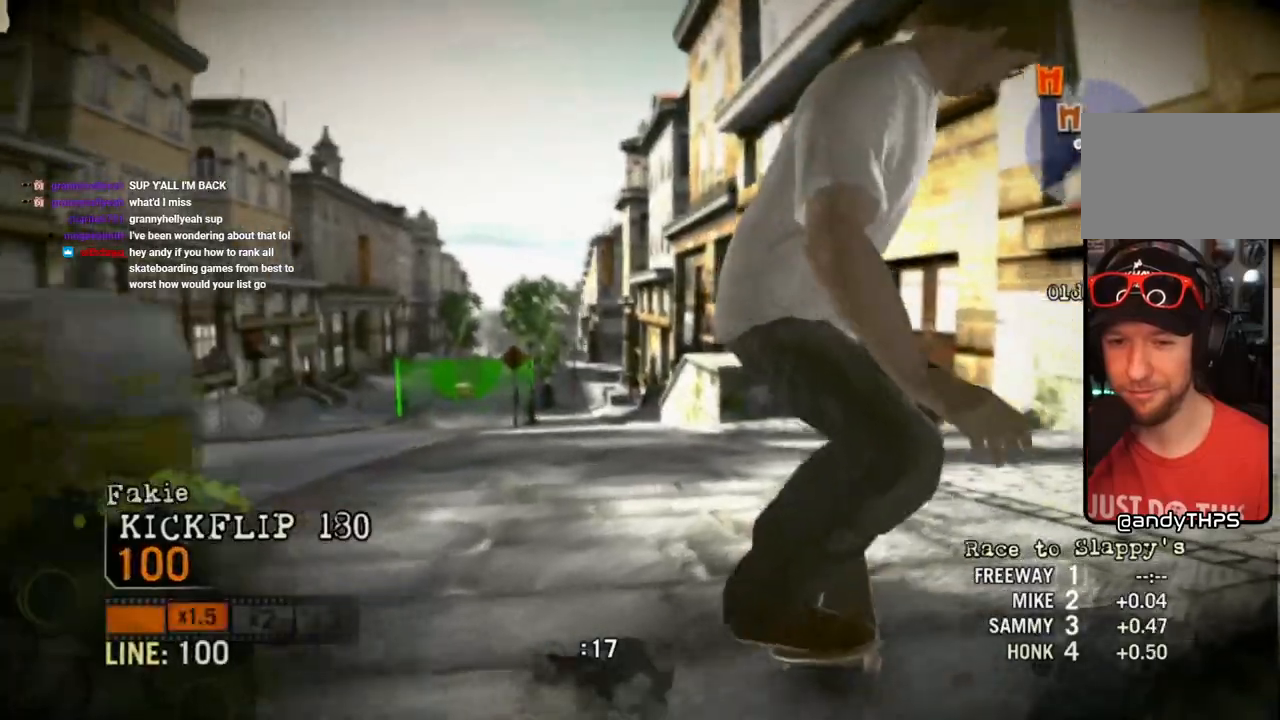
{"dt_ms": 500, "buttons": [], "left_stick": "center", "right_stick": "center", "events": [[283, "left_stick", "center"]]}
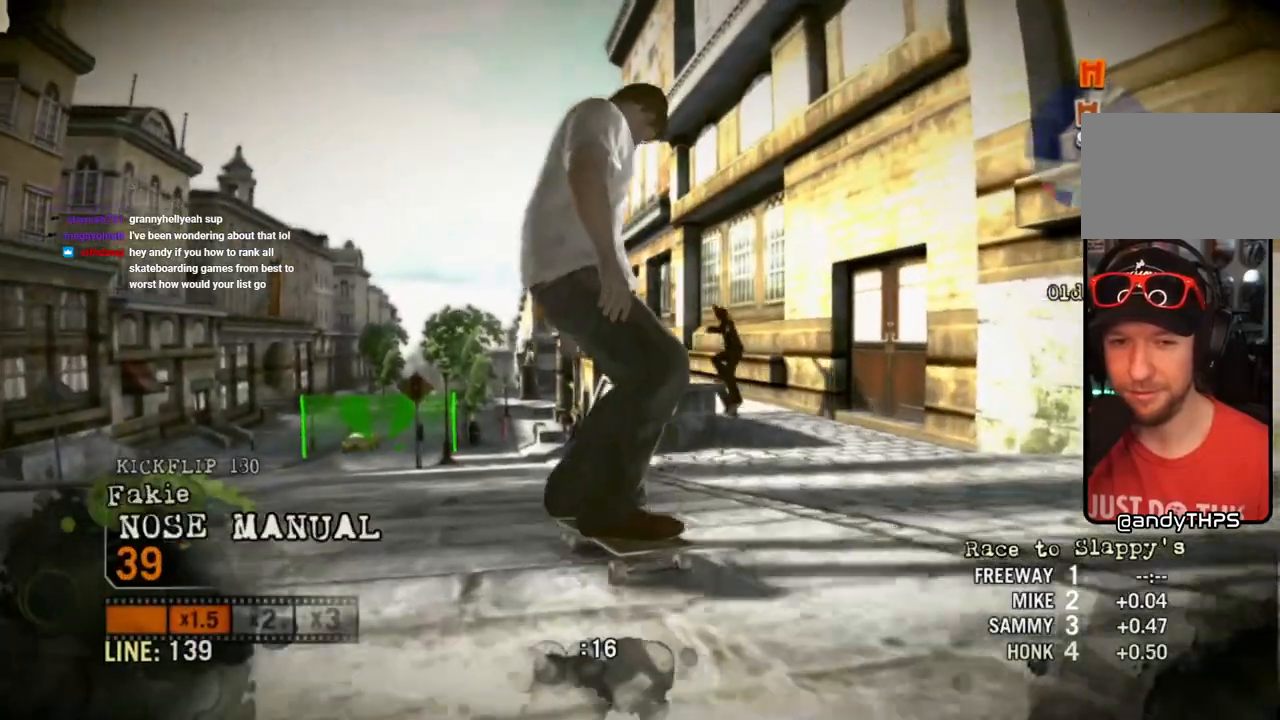
{"dt_ms": 500, "buttons": [], "left_stick": "center", "right_stick": "center", "events": [[267, "left_stick", "right"], [383, "left_stick", "center"]]}
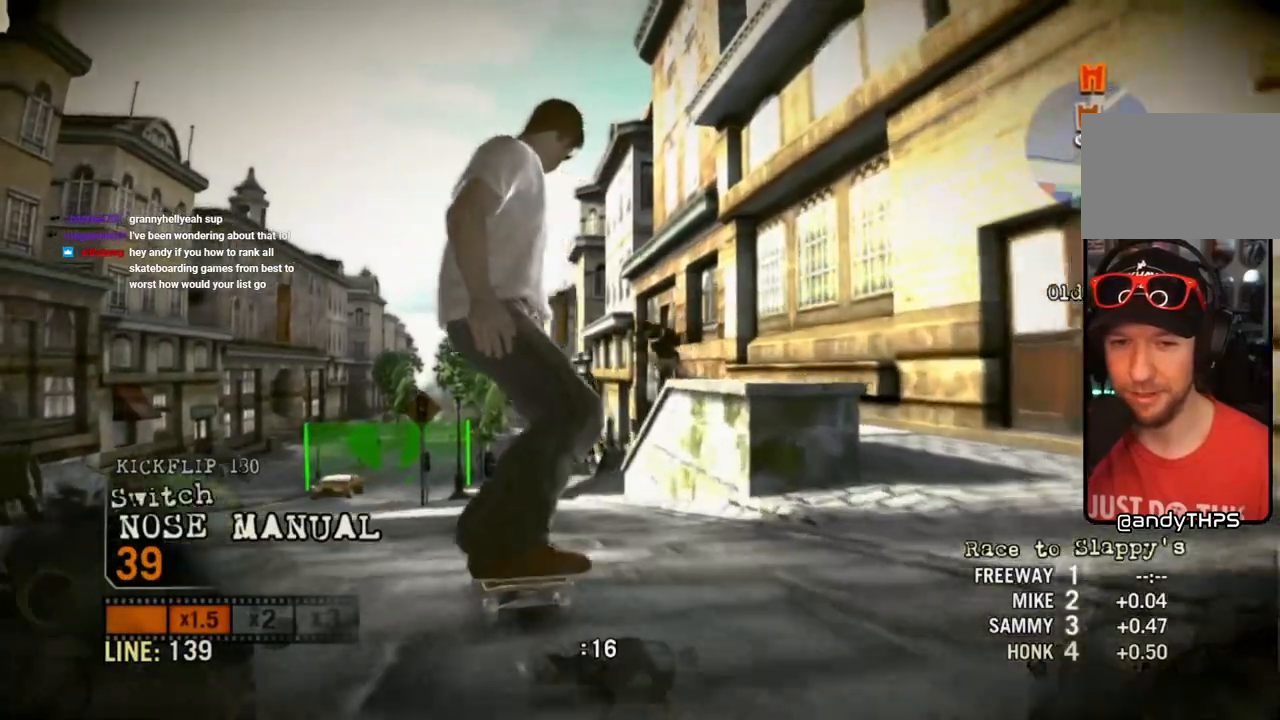
{"dt_ms": 500, "buttons": [], "left_stick": "center", "right_stick": "center", "events": [[333, "CROSS", "down"], [483, "CROSS", "up"]]}
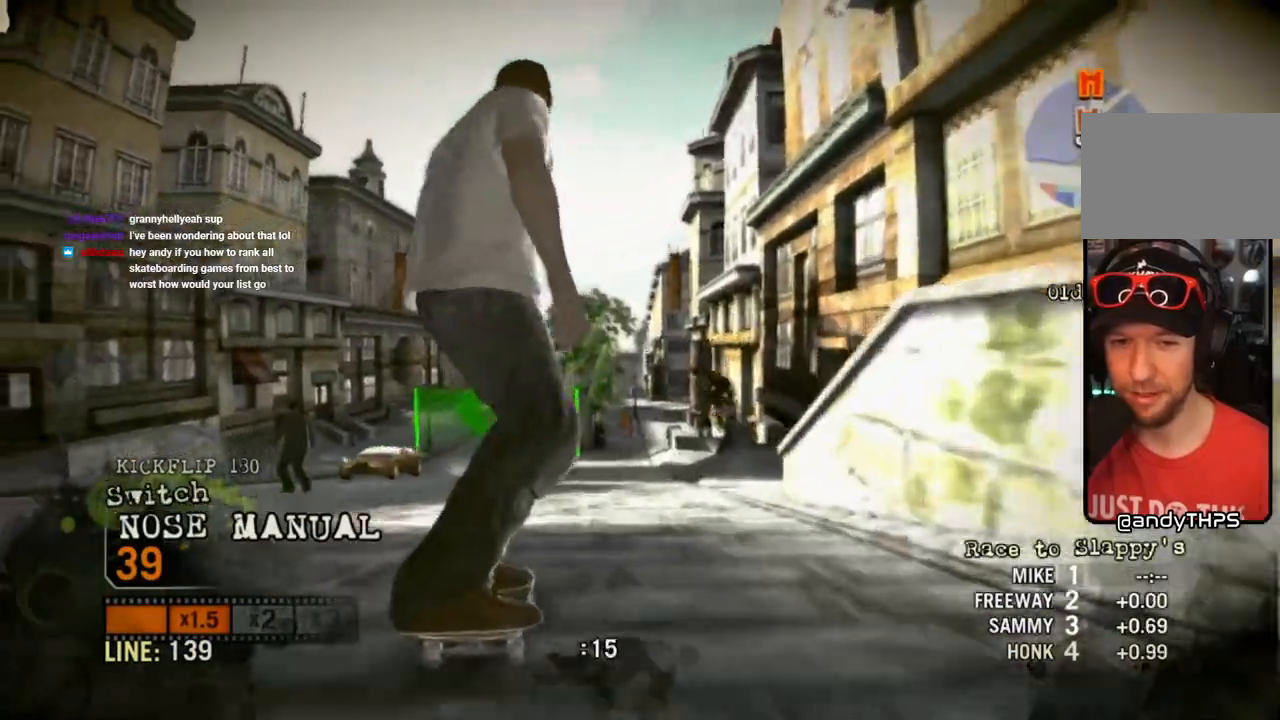
{"dt_ms": 500, "buttons": [], "left_stick": "center", "right_stick": "center", "events": []}
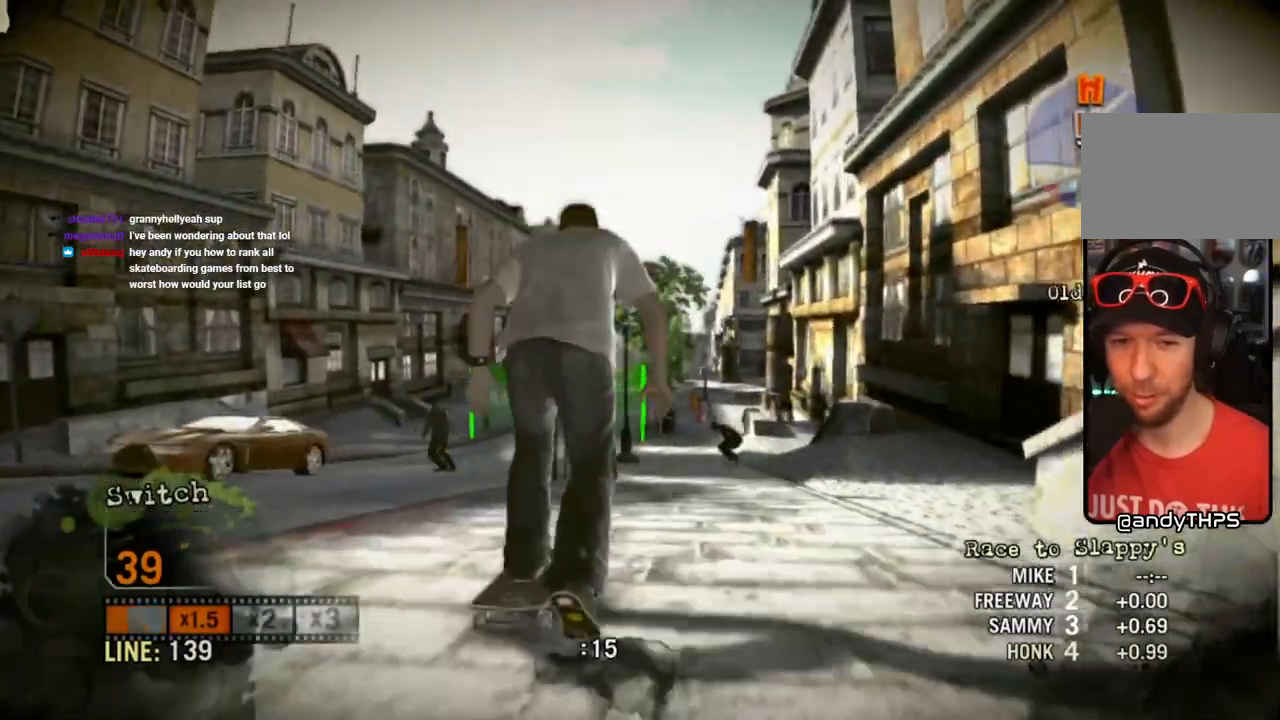
{"dt_ms": 500, "buttons": [], "left_stick": "center", "right_stick": "up-right", "events": [[283, "right_stick", "up-right"]]}
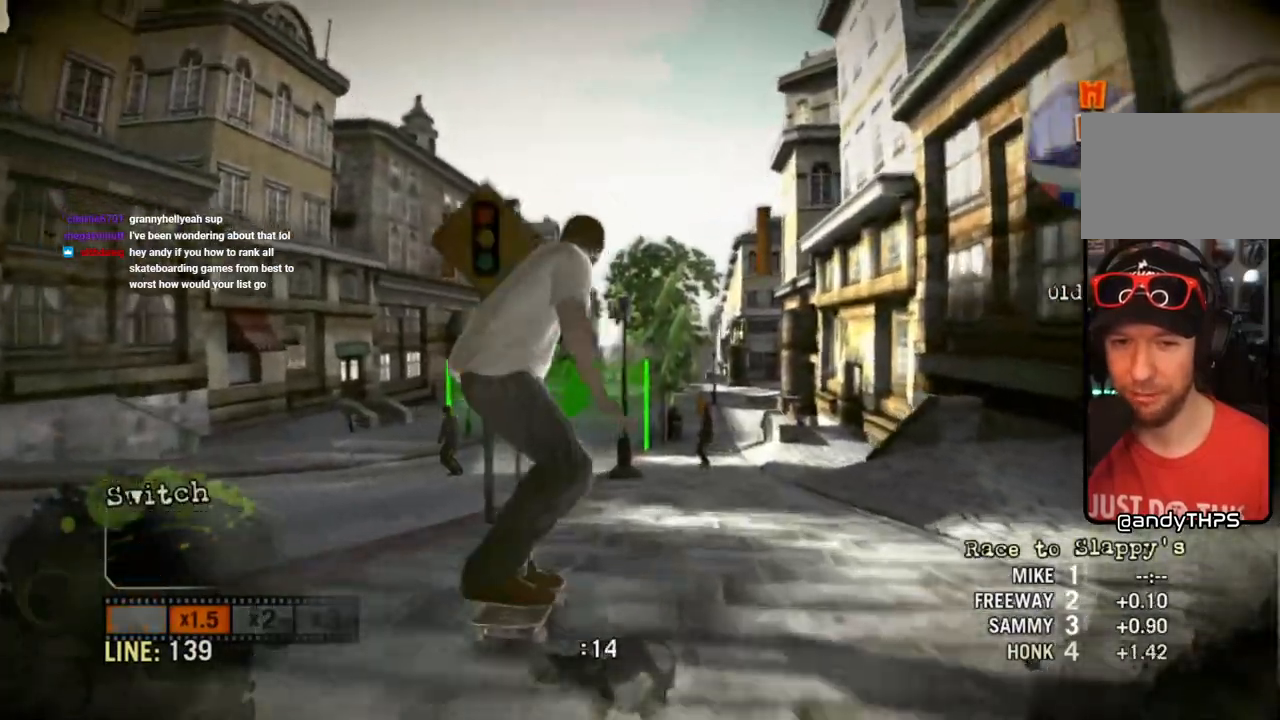
{"dt_ms": 500, "buttons": [], "left_stick": "left", "right_stick": "down-left", "events": [[200, "left_stick", "left"], [367, "right_stick", "down-left"]]}
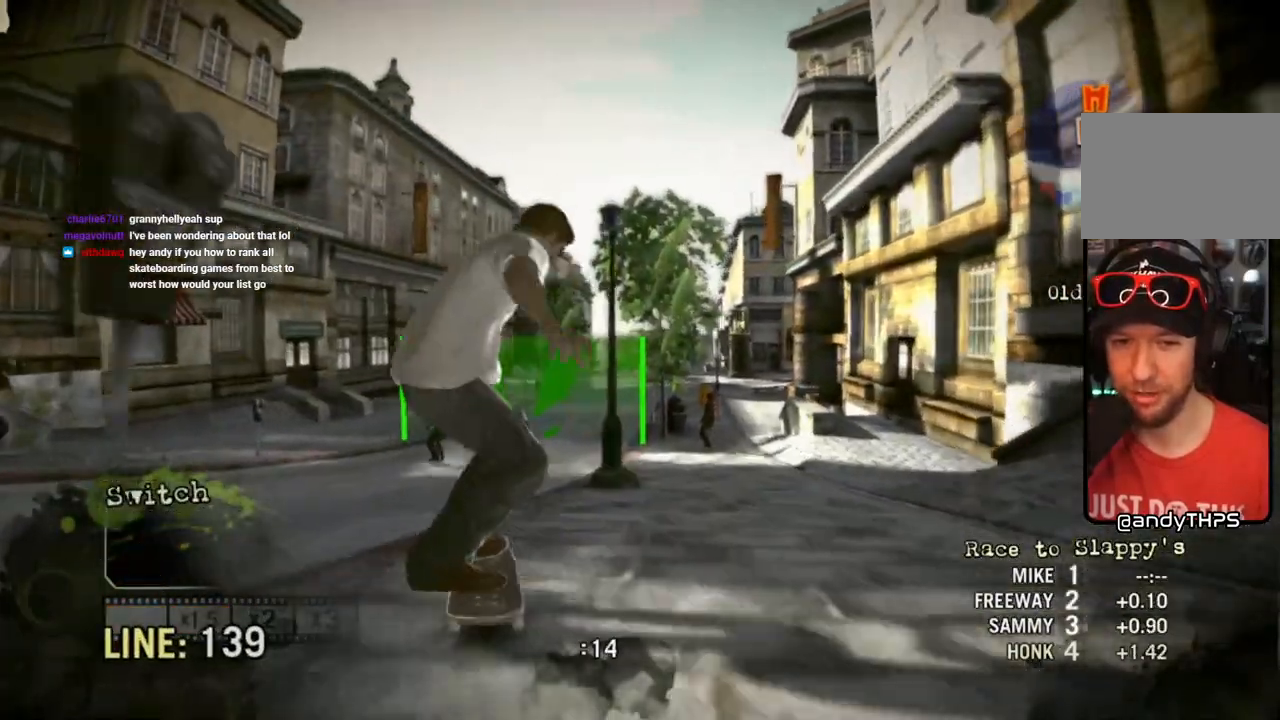
{"dt_ms": 500, "buttons": [], "left_stick": "left", "right_stick": "center", "events": [[83, "right_stick", "center"]]}
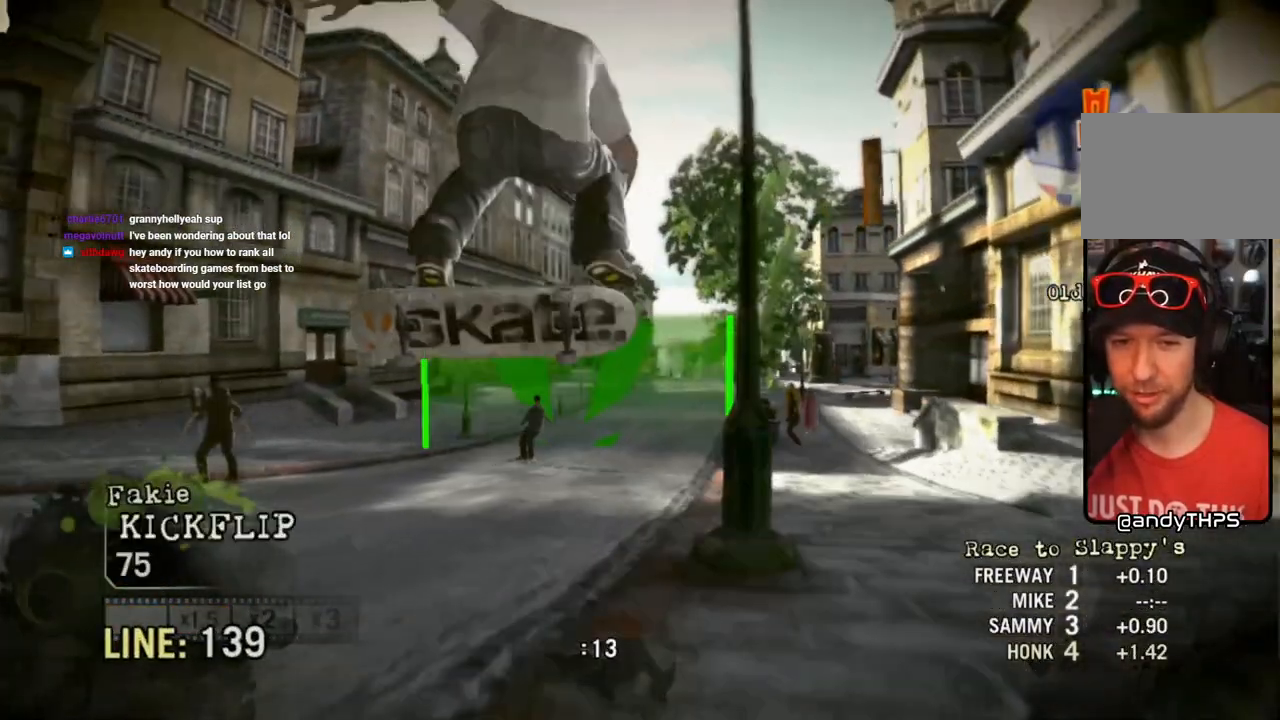
{"dt_ms": 500, "buttons": [], "left_stick": "center", "right_stick": "center", "events": [[33, "left_stick", "center"]]}
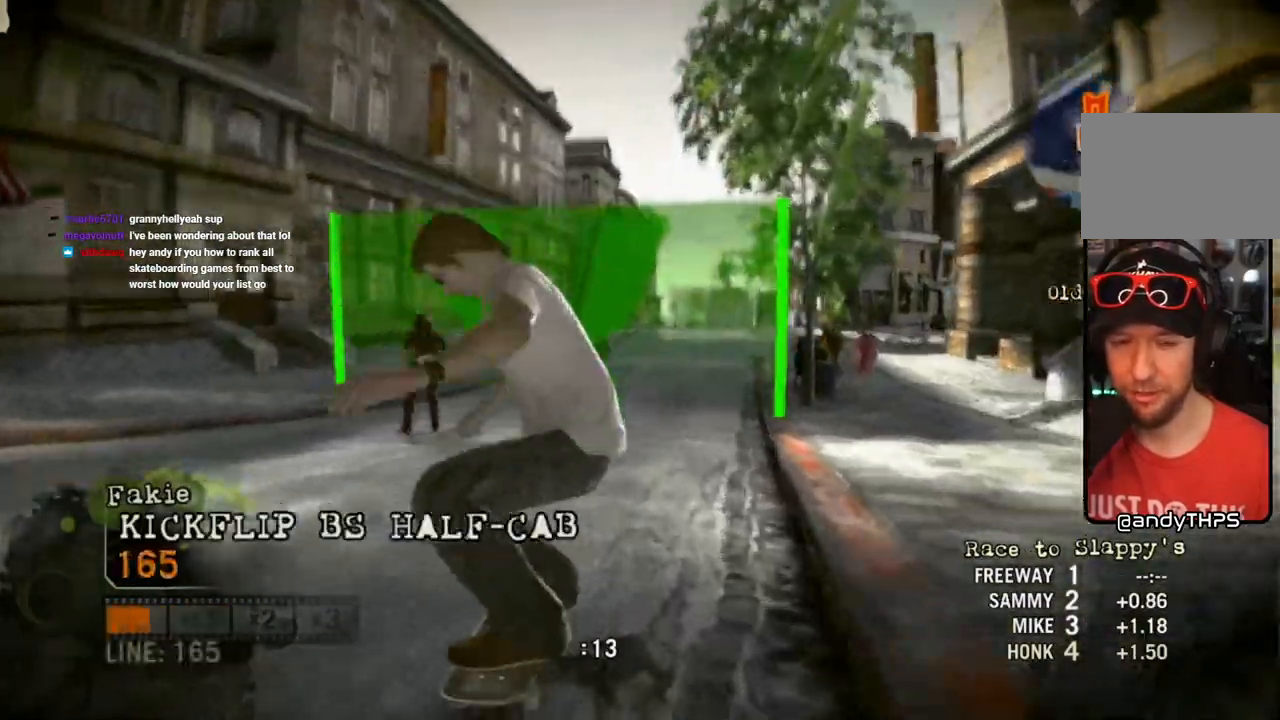
{"dt_ms": 500, "buttons": ["SQUARE"], "left_stick": "center", "right_stick": "center", "events": [[300, "SQUARE", "down"]]}
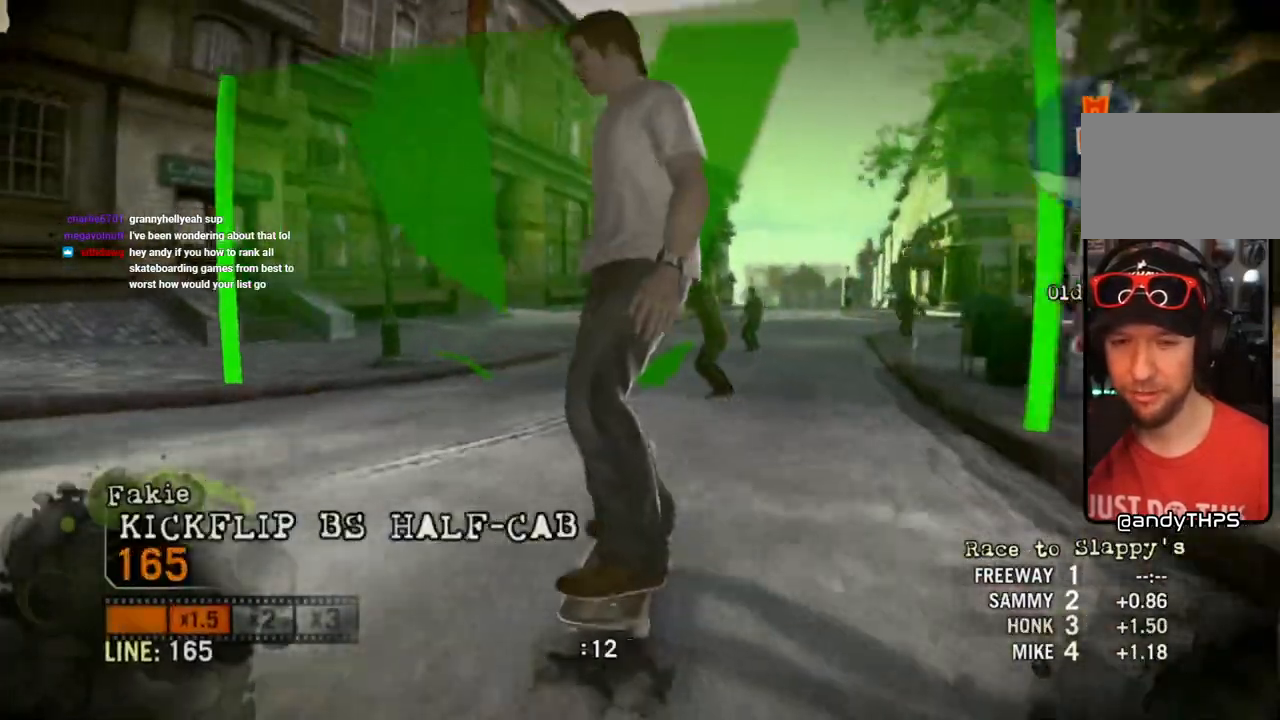
{"dt_ms": 500, "buttons": ["SQUARE"], "left_stick": "center", "right_stick": "center", "events": [[267, "left_stick", "right"], [433, "left_stick", "center"]]}
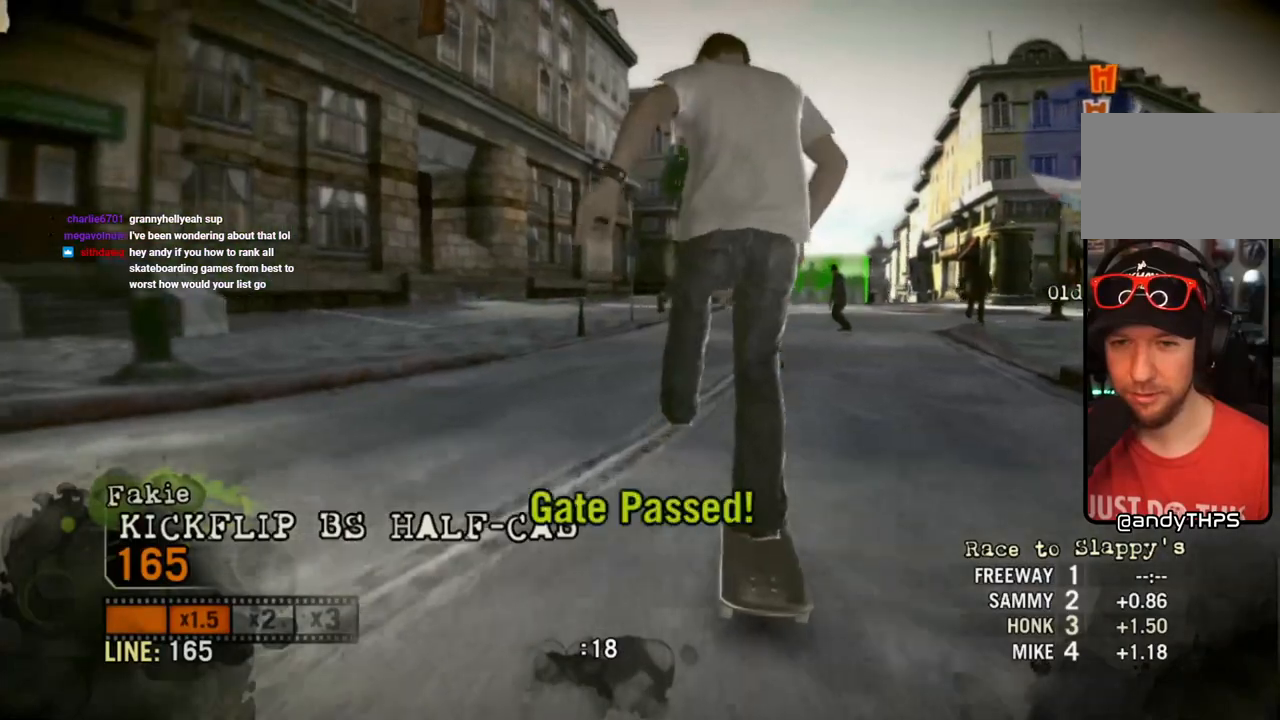
{"dt_ms": 500, "buttons": ["SQUARE"], "left_stick": "right", "right_stick": "center", "events": [[383, "left_stick", "right"]]}
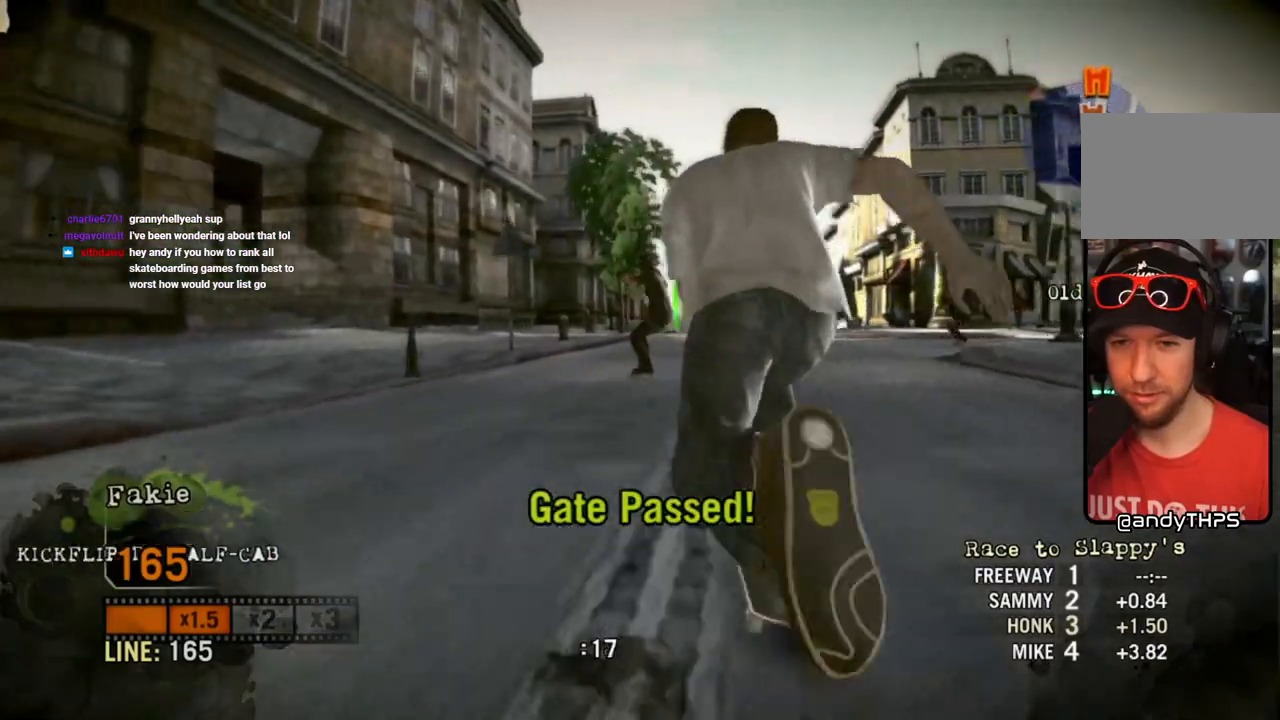
{"dt_ms": 1000, "buttons": [], "left_stick": "center", "right_stick": "center"}
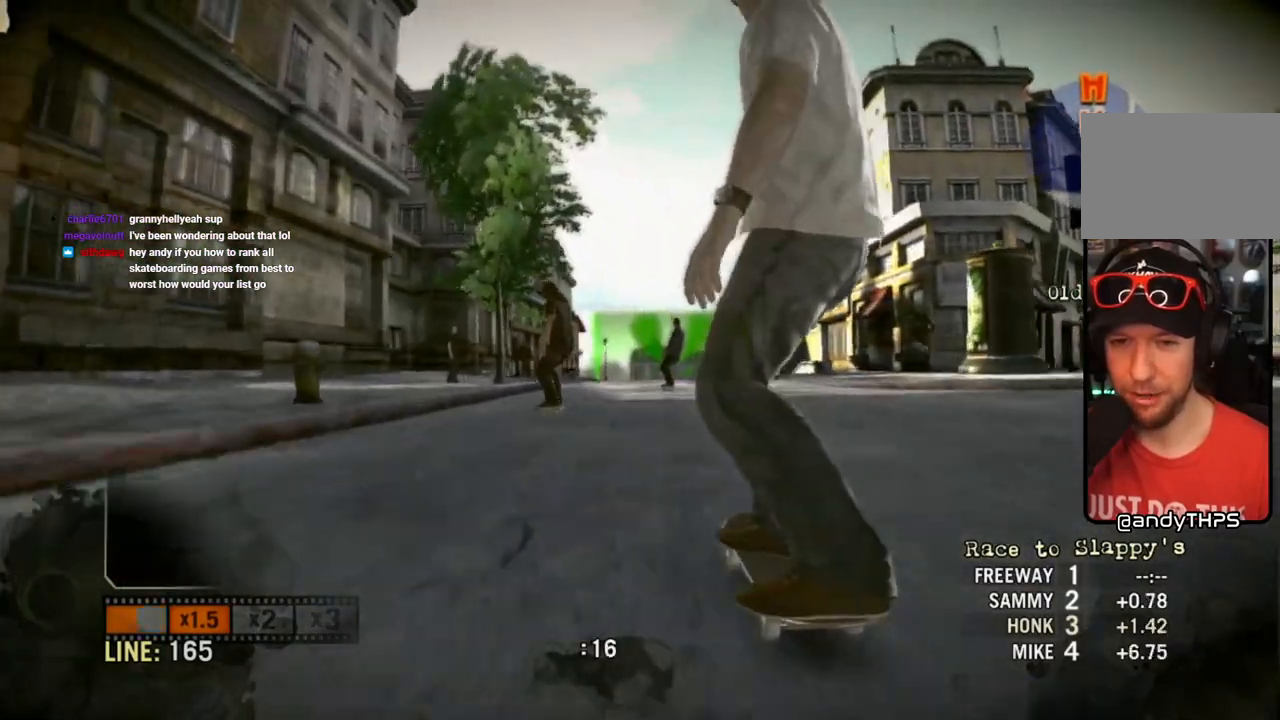
{"dt_ms": 500, "buttons": [], "left_stick": "center", "right_stick": "up-right", "events": [[167, "right_stick", "up-right"]]}
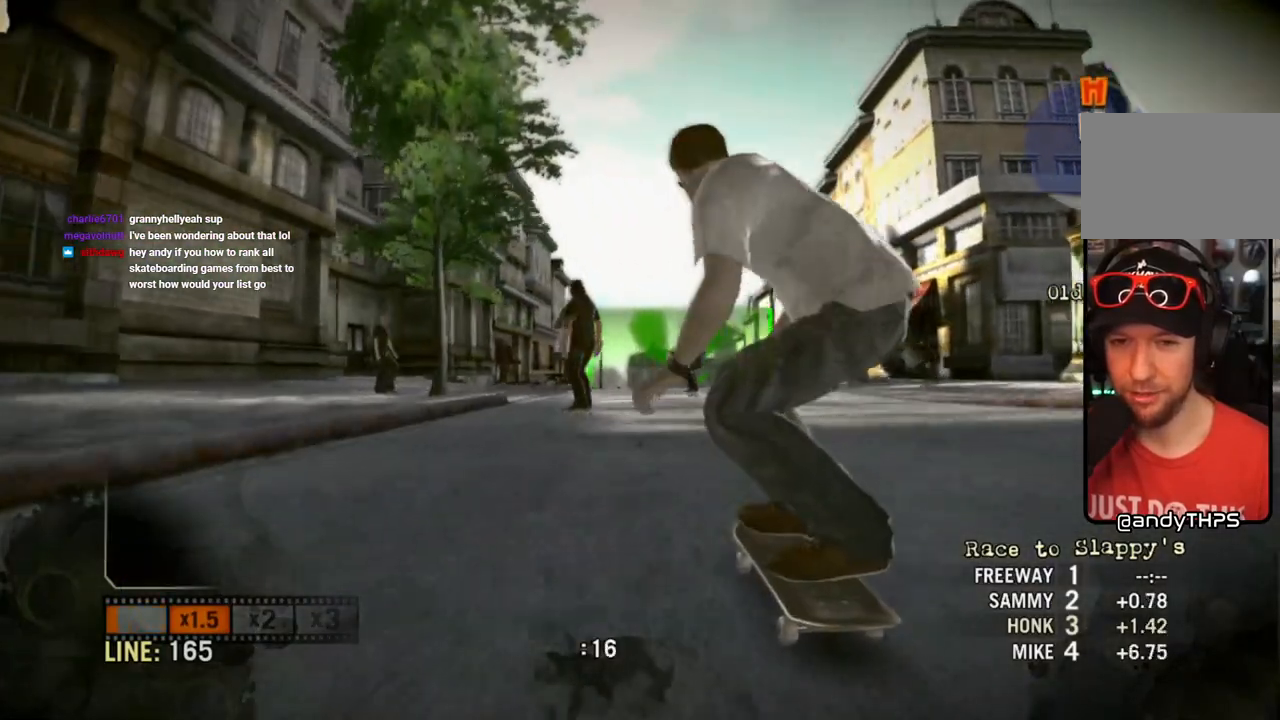
{"dt_ms": 500, "buttons": [], "left_stick": "center", "right_stick": "up-right", "events": [[17, "left_stick", "right"], [133, "left_stick", "center"]]}
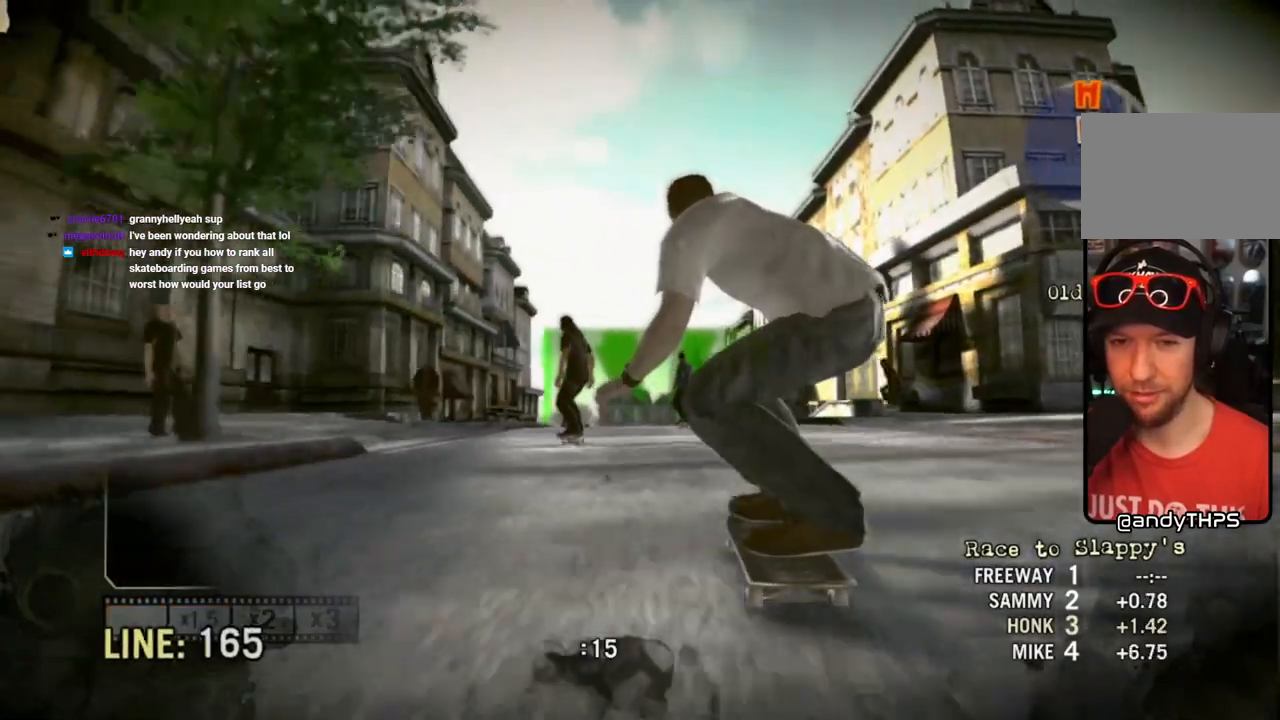
{"dt_ms": 500, "buttons": [], "left_stick": "center", "right_stick": "up-right", "events": []}
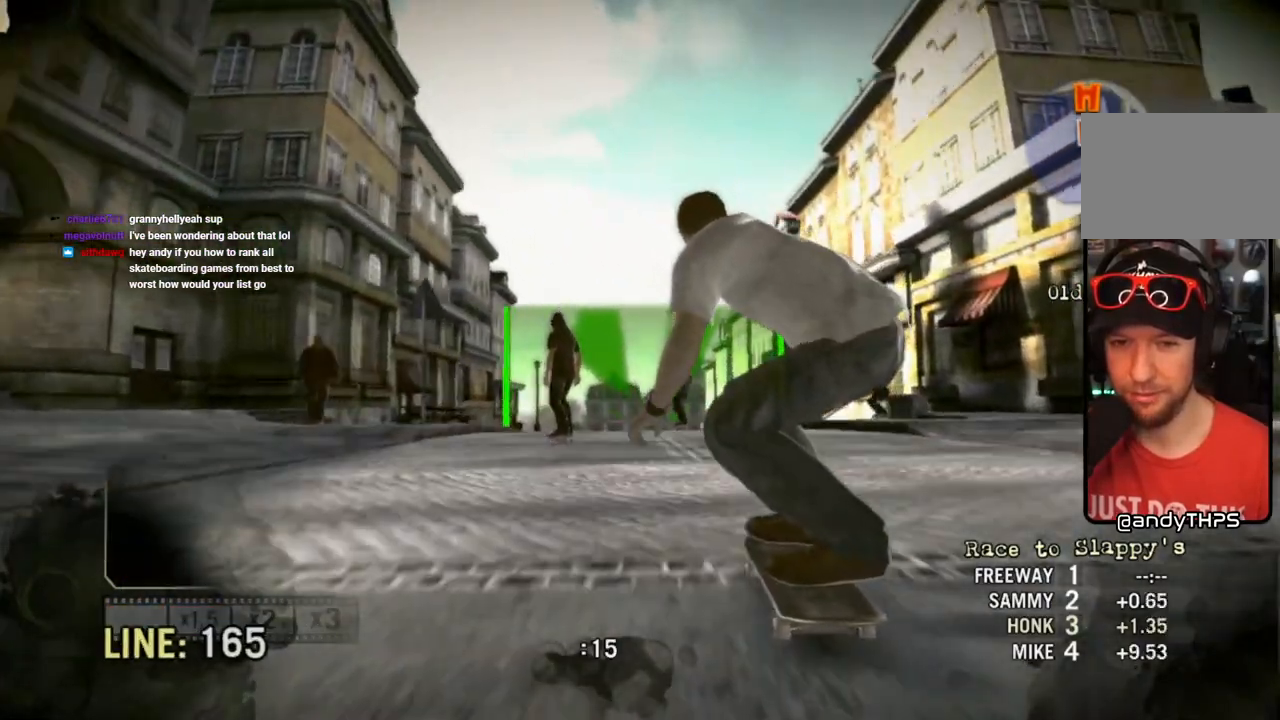
{"dt_ms": 500, "buttons": [], "left_stick": "center", "right_stick": "up-right", "events": []}
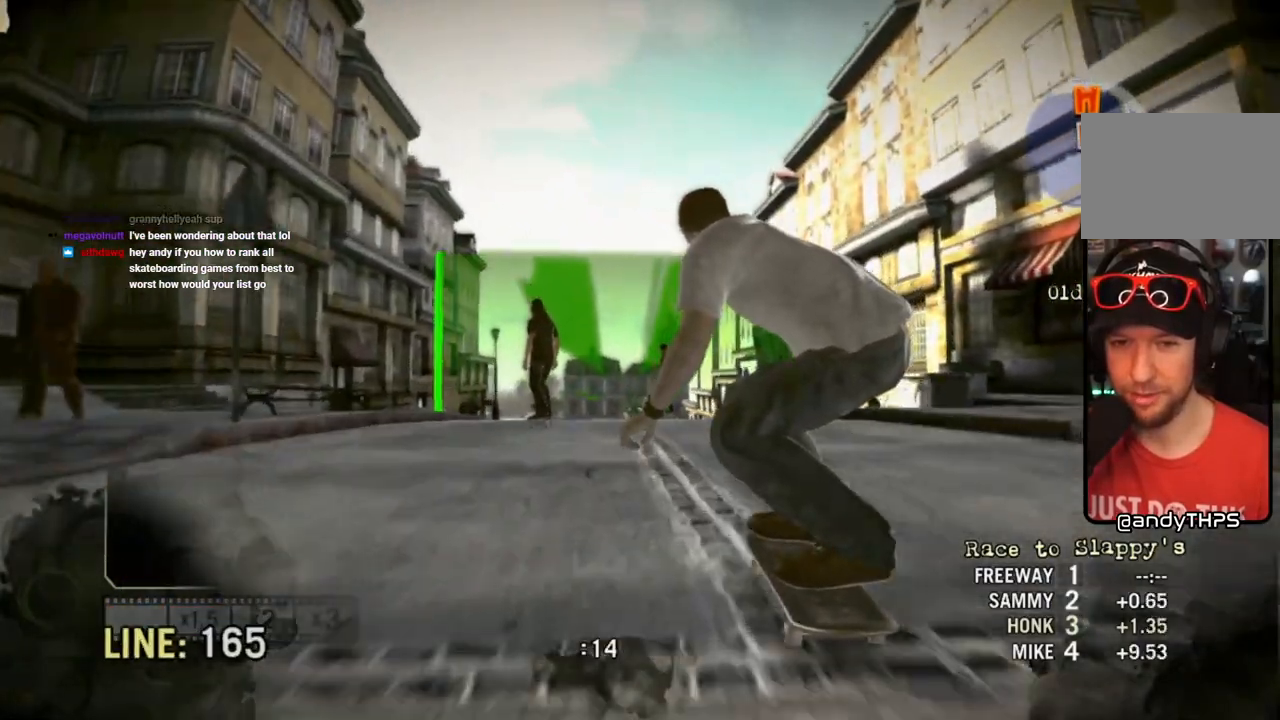
{"dt_ms": 500, "buttons": [], "left_stick": "left", "right_stick": "down-left", "events": [[467, "right_stick", "down-left"], [483, "left_stick", "left"]]}
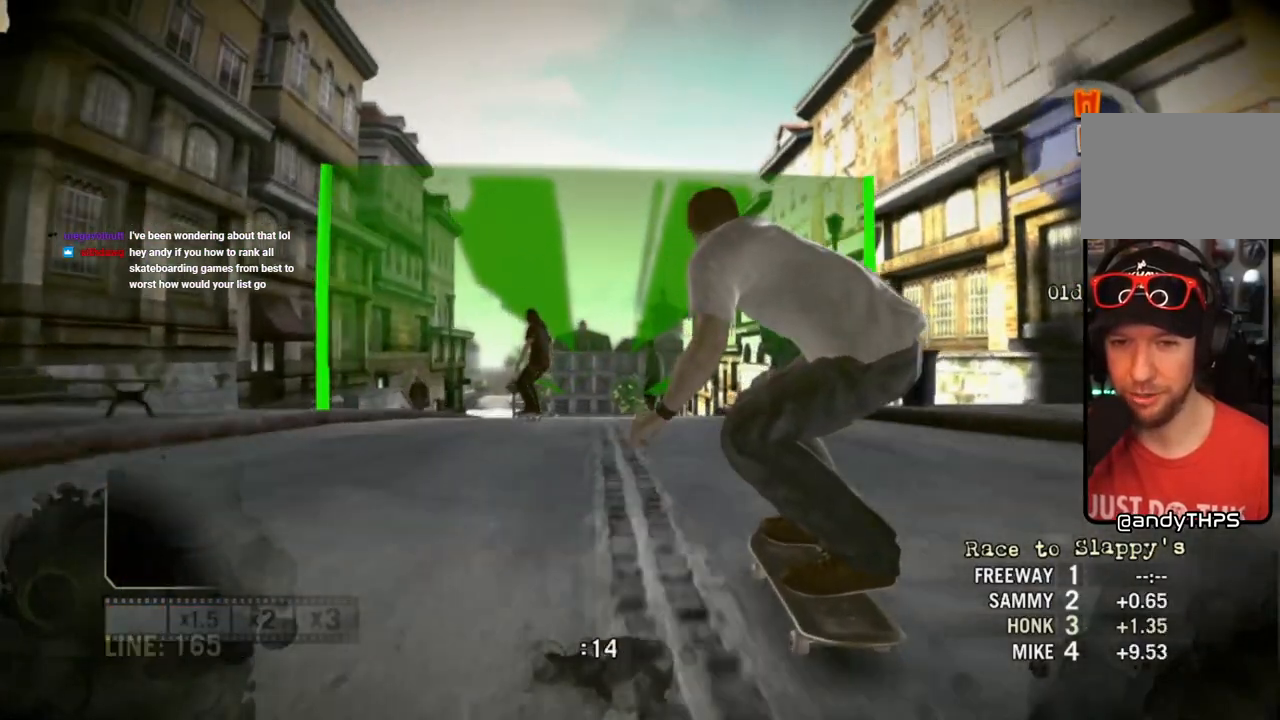
{"dt_ms": 500, "buttons": [], "left_stick": "left", "right_stick": "center", "events": [[200, "right_stick", "center"]]}
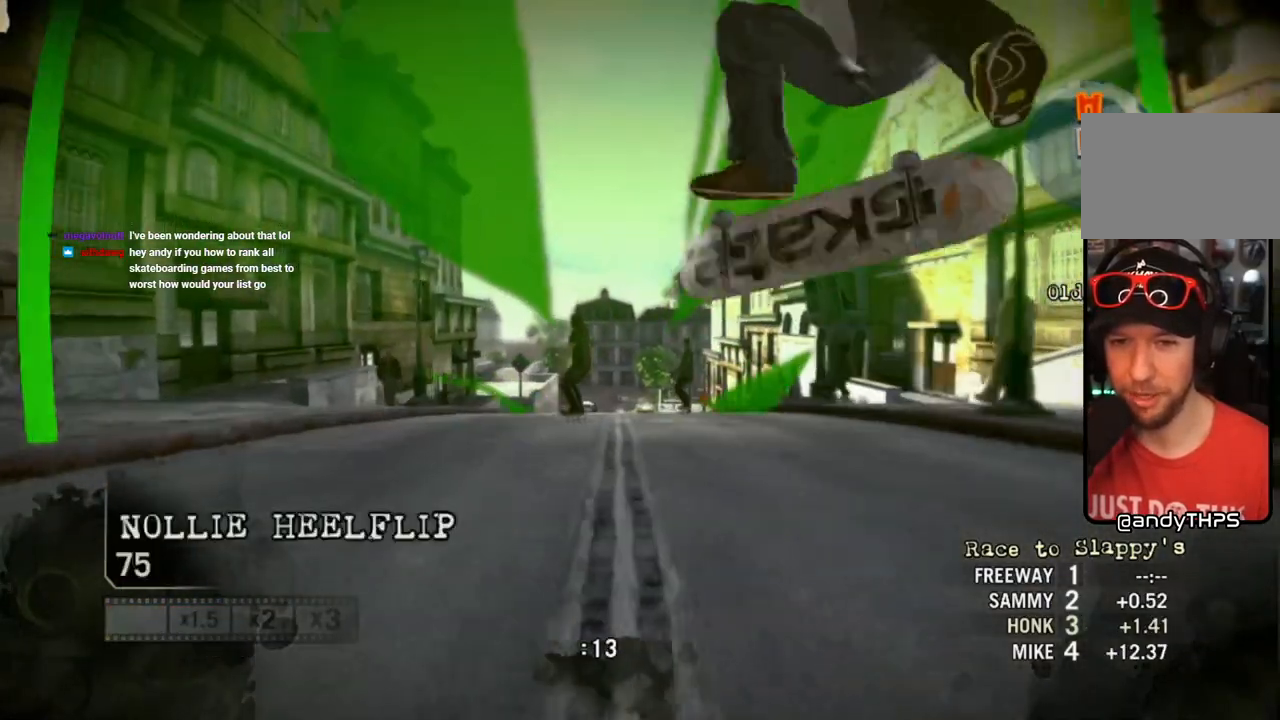
{"dt_ms": 500, "buttons": [], "left_stick": "center", "right_stick": "center", "events": [[17, "left_stick", "center"]]}
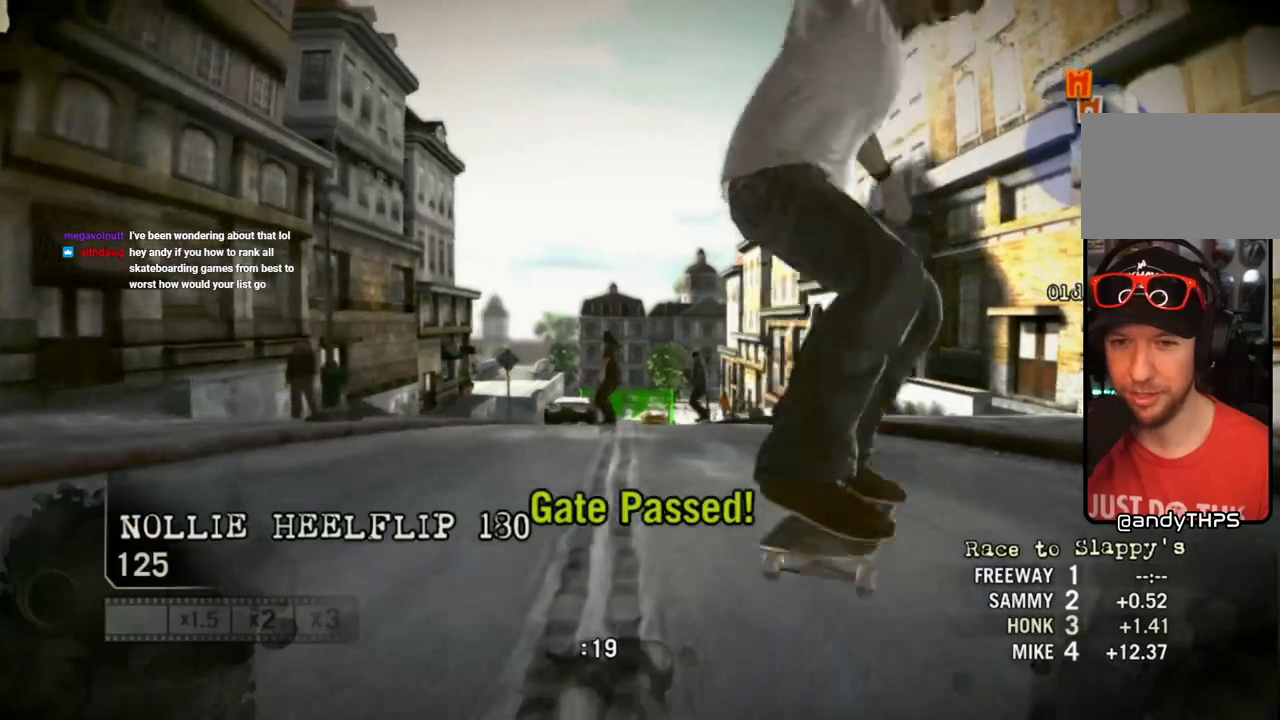
{"dt_ms": 500, "buttons": [], "left_stick": "center", "right_stick": "center", "events": [[117, "left_stick", "left"], [283, "left_stick", "center"]]}
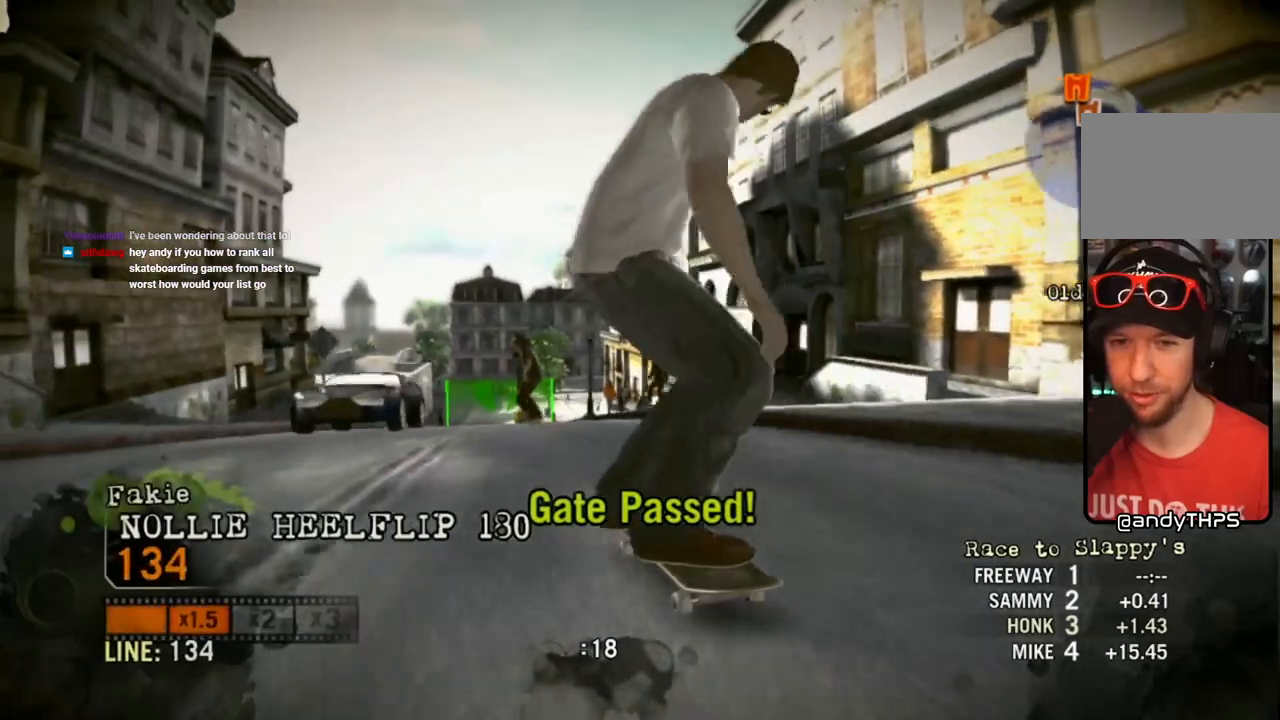
{"dt_ms": 500, "buttons": ["CROSS"], "left_stick": "center", "right_stick": "center", "events": [[33, "CROSS", "down"], [150, "CROSS", "up"], [217, "CROSS", "down"], [317, "CROSS", "up"], [383, "CROSS", "down"]]}
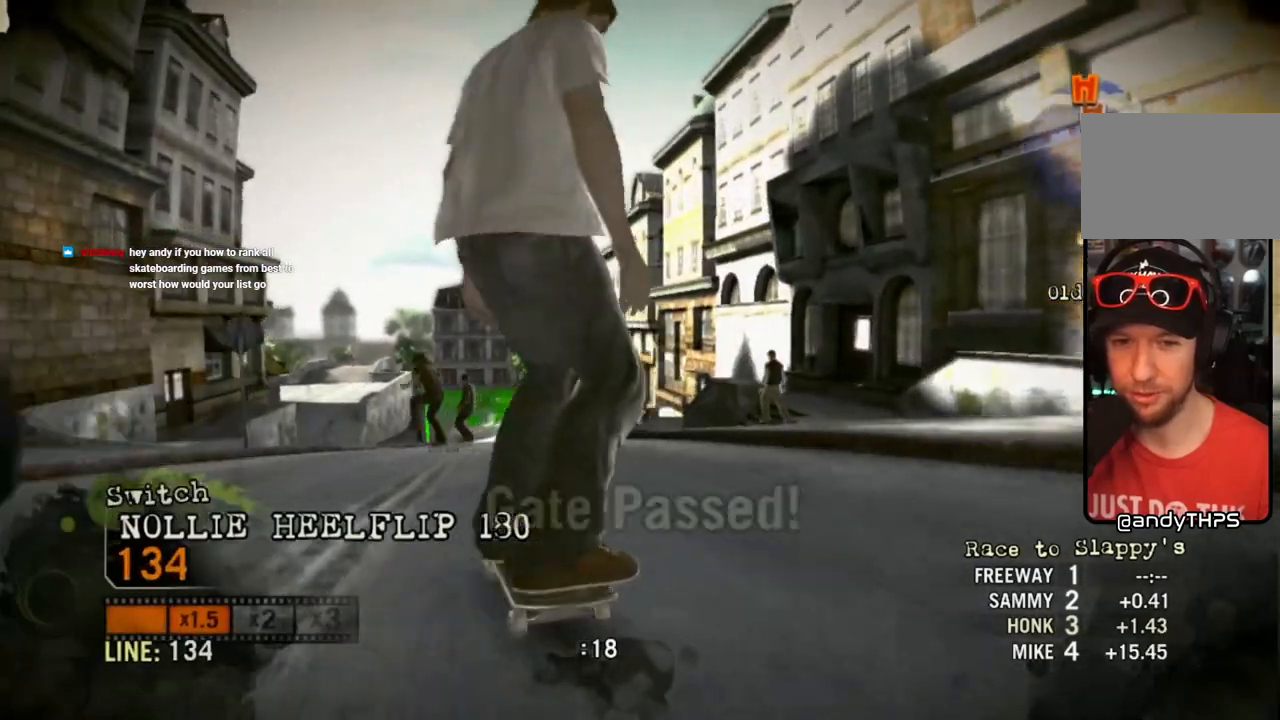
{"dt_ms": 500, "buttons": [], "left_stick": "center", "right_stick": "center", "events": [[183, "CROSS", "up"], [250, "CROSS", "down"], [367, "CROSS", "up"]]}